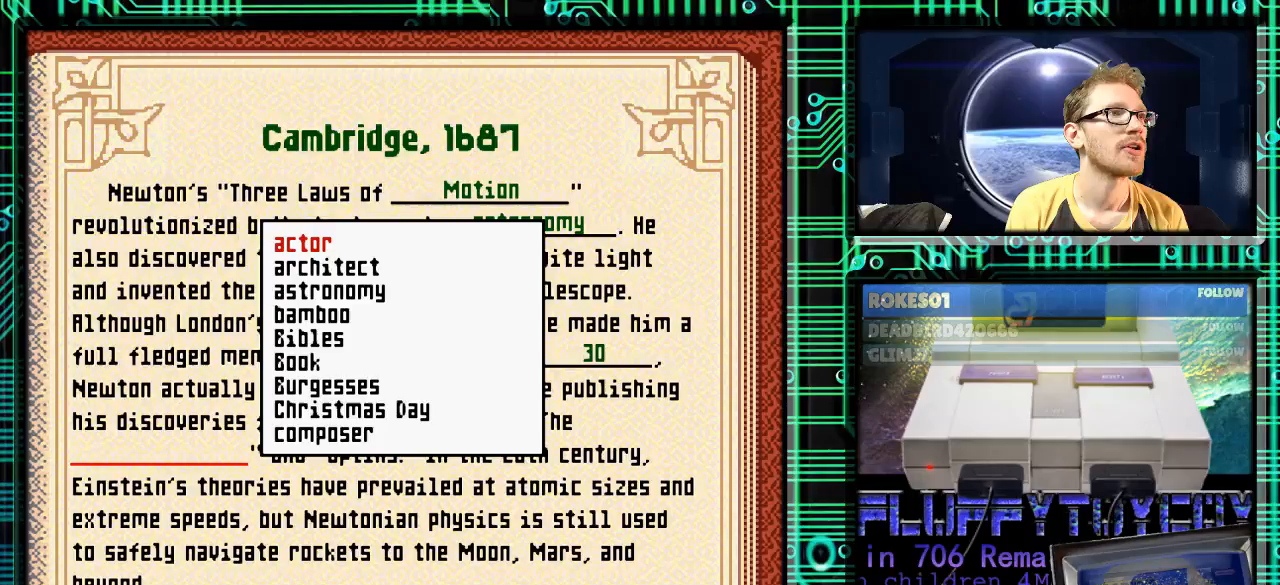
Gameplay with a controller (Nintendo layout); each line is a JSON object with the inputs held at the frame after it. "events" lists button and stick changes between this image and that frame as [ms after this image, input, new state], when the widget could be followed in between. Not read: L3 R3.
{"buttons": ["DPAD_DOWN"], "events": [[400, "DPAD_DOWN", "down"]]}
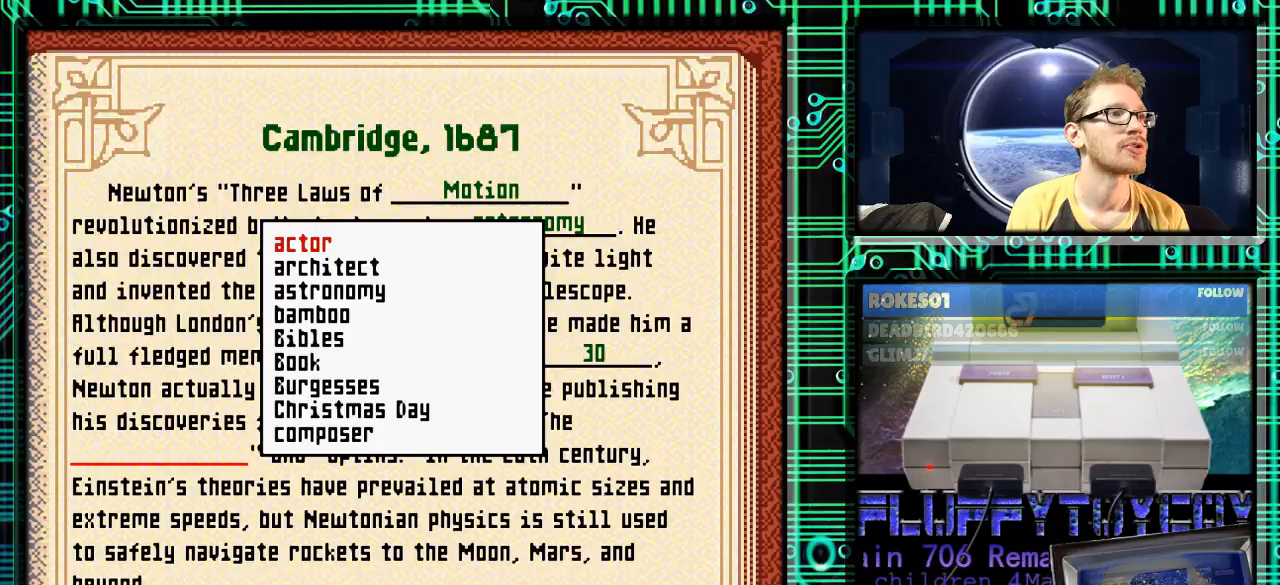
{"buttons": ["DPAD_DOWN"], "events": []}
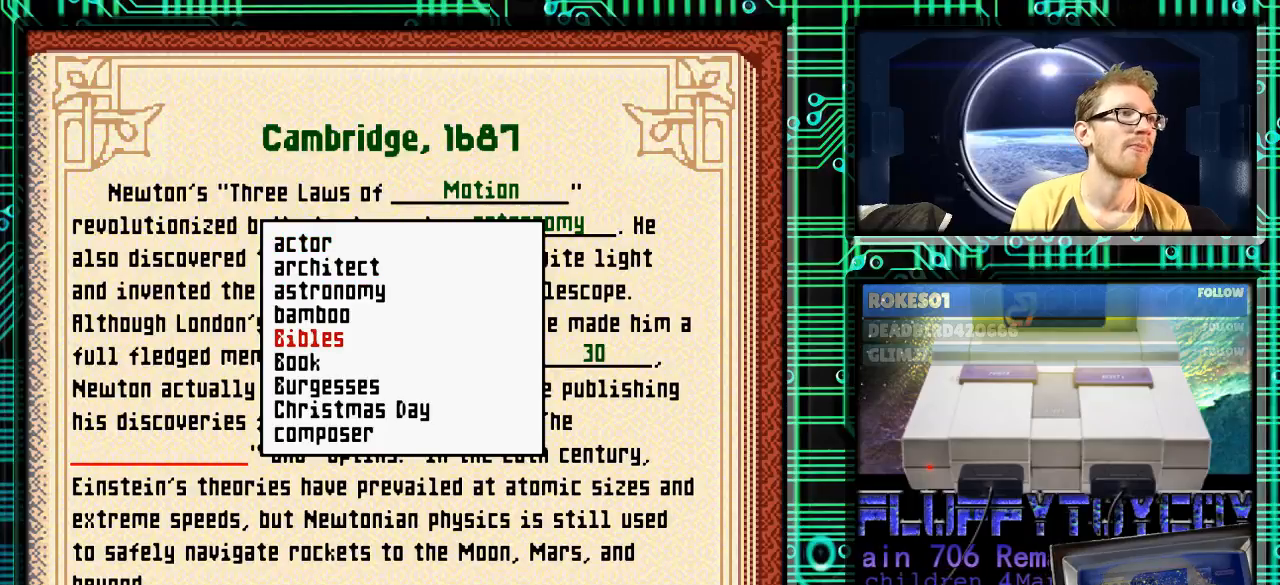
{"buttons": ["DPAD_UP"], "events": [[100, "DPAD_DOWN", "up"], [233, "DPAD_UP", "down"]]}
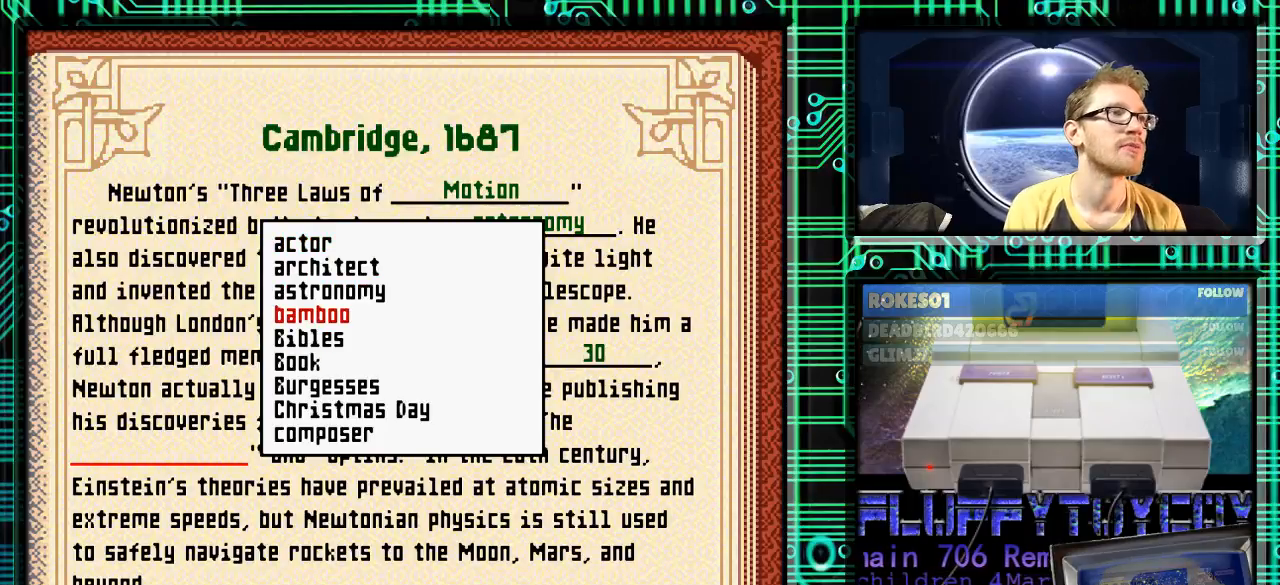
{"buttons": [], "events": [[300, "DPAD_UP", "up"]]}
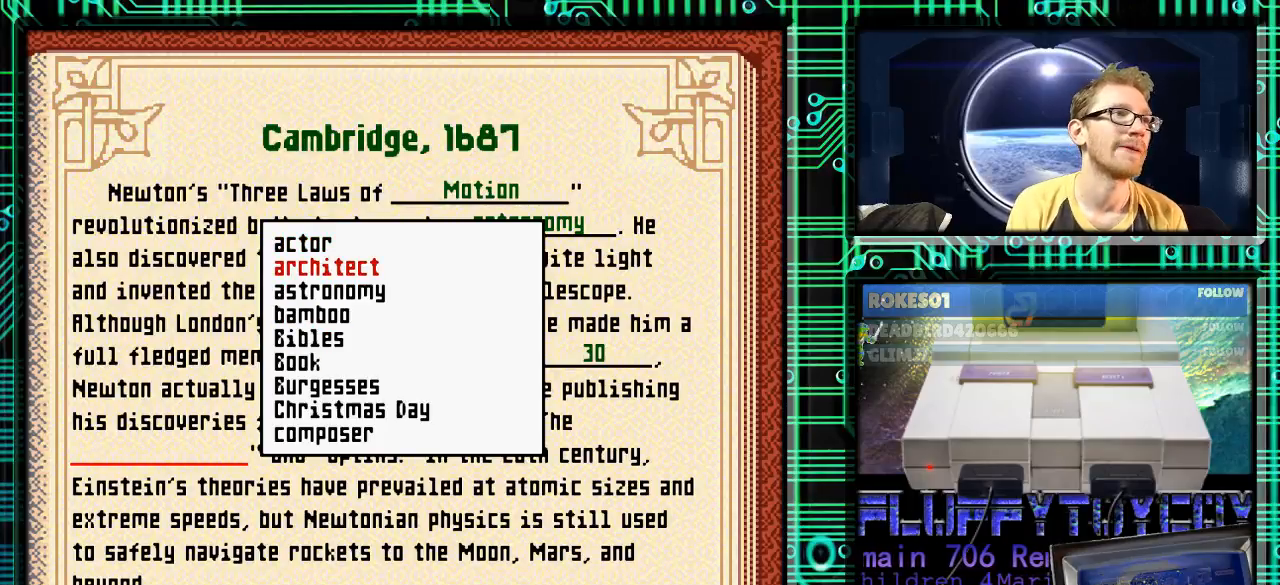
{"buttons": ["DPAD_DOWN"], "events": [[467, "DPAD_DOWN", "down"]]}
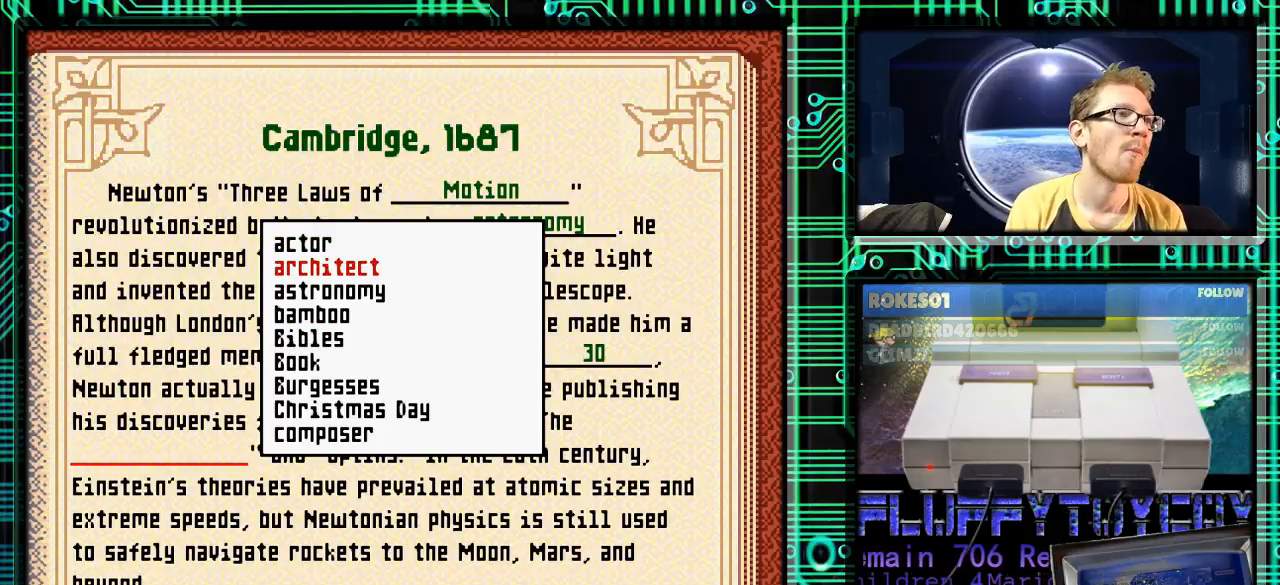
{"buttons": ["DPAD_DOWN"], "events": []}
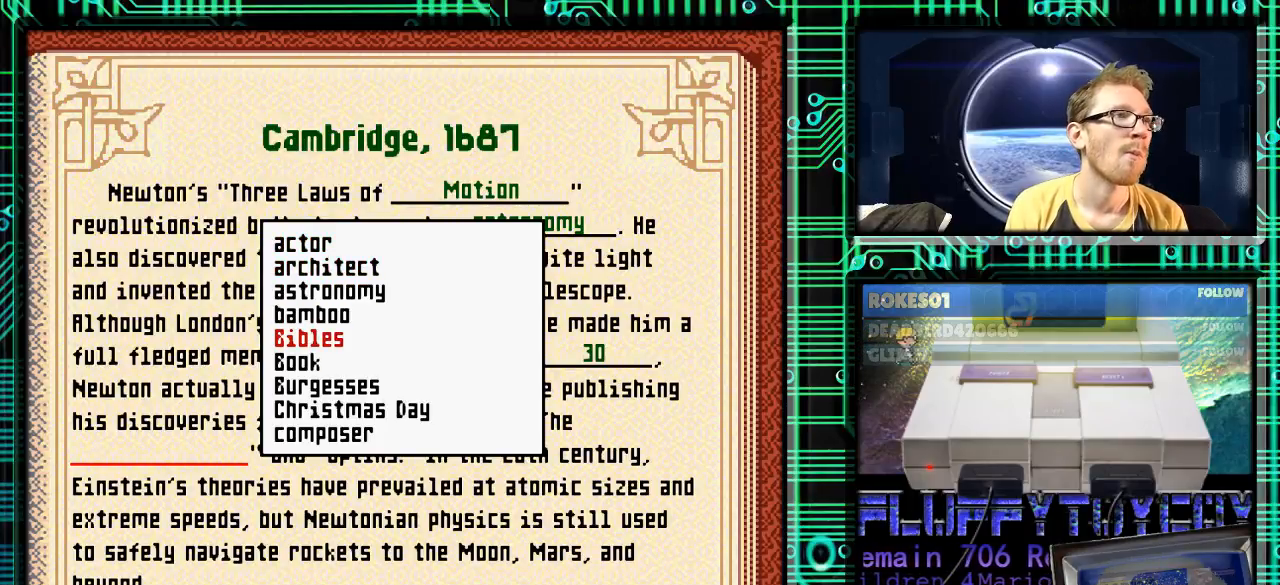
{"buttons": [], "events": [[67, "DPAD_DOWN", "up"]]}
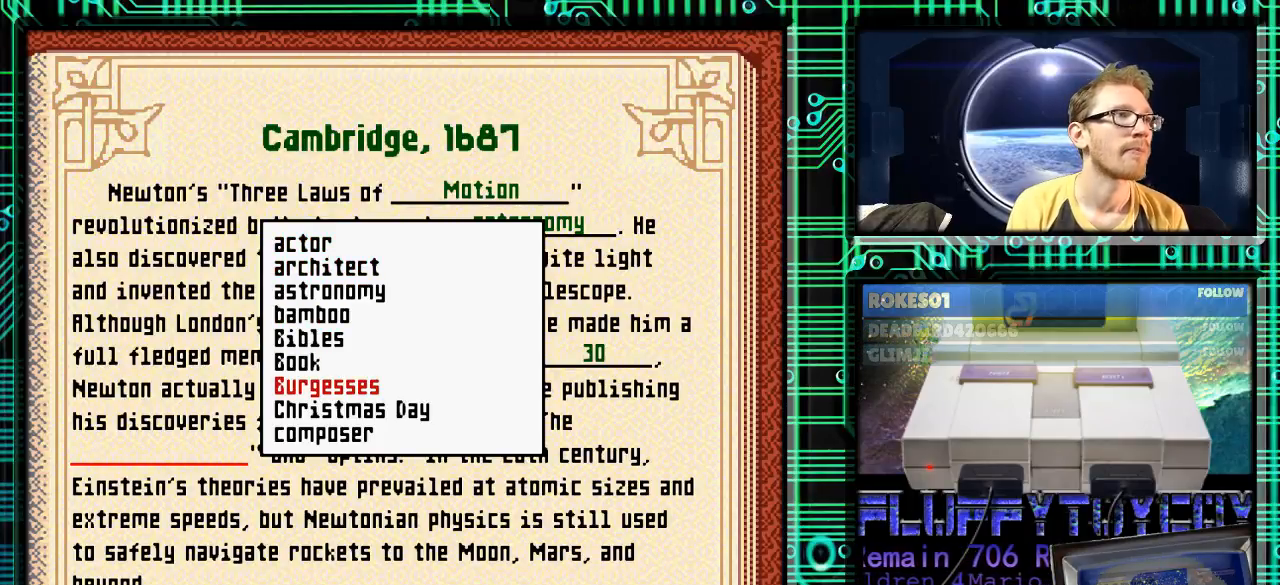
{"buttons": [], "events": [[267, "DPAD_DOWN", "down"], [467, "DPAD_DOWN", "up"]]}
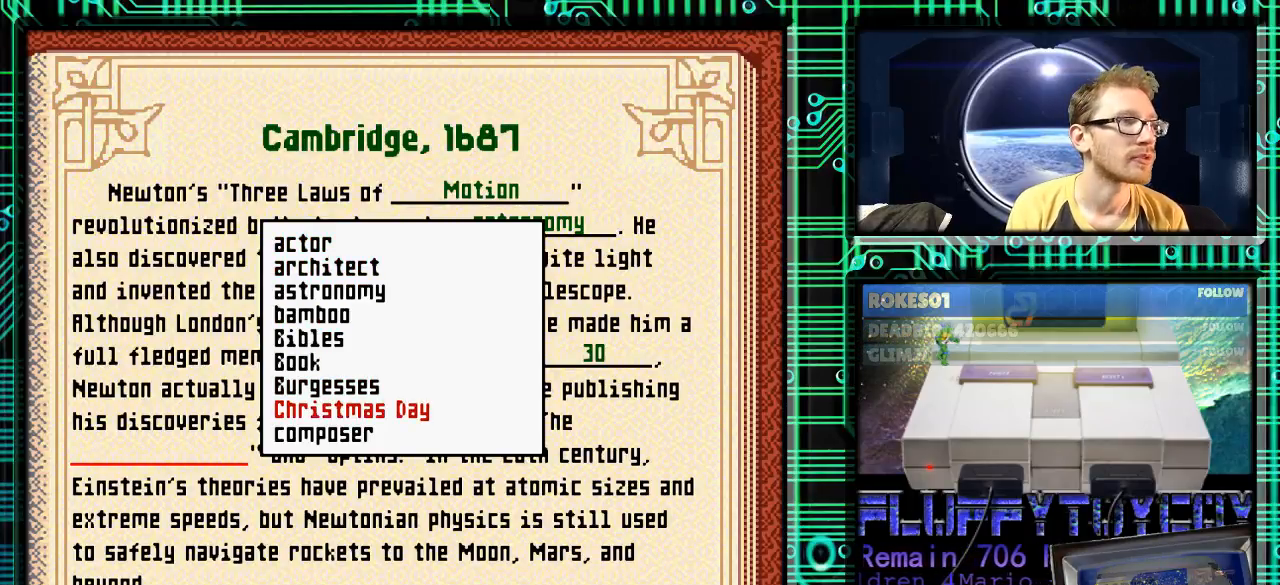
{"buttons": ["DPAD_UP"], "events": [[100, "DPAD_UP", "down"]]}
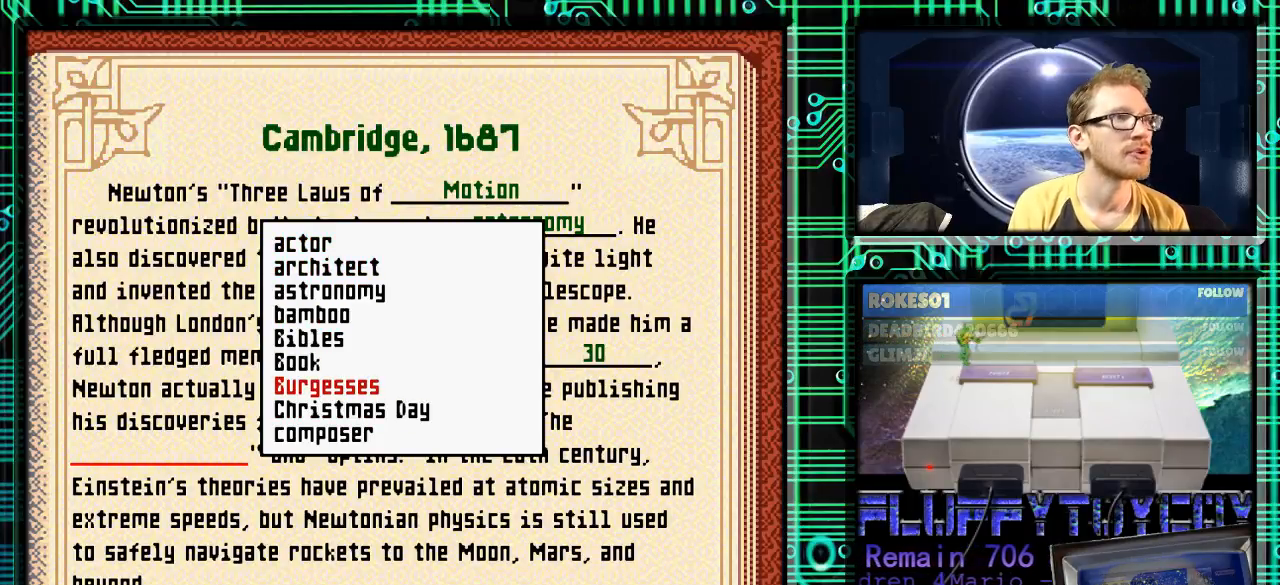
{"buttons": ["DPAD_UP"], "events": []}
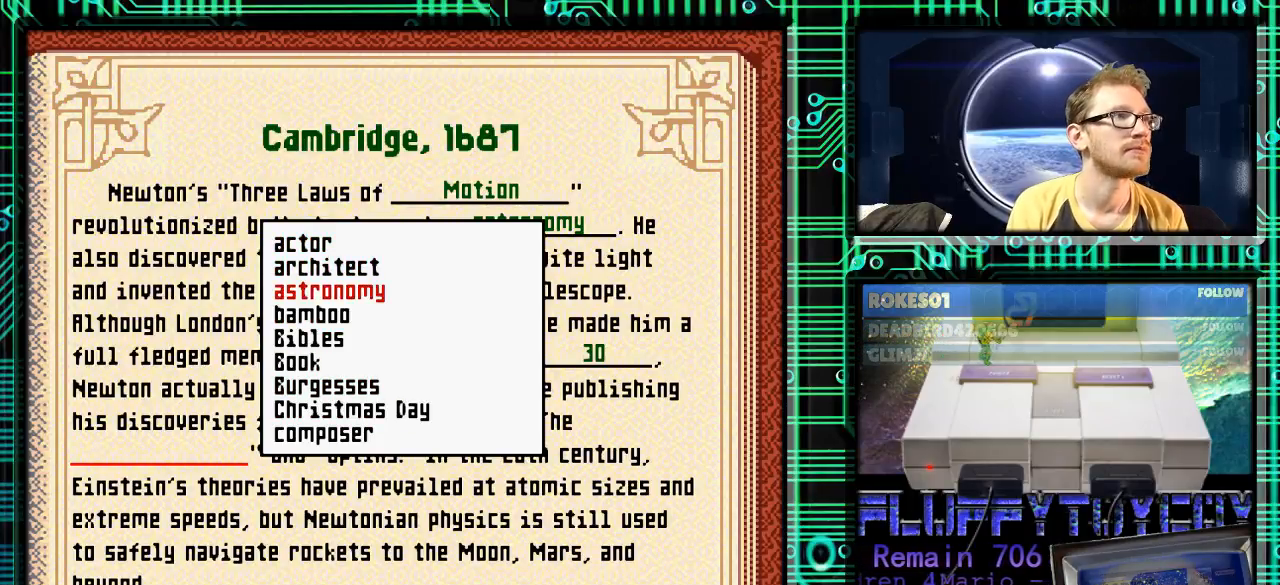
{"buttons": ["DPAD_DOWN"], "events": [[167, "DPAD_UP", "up"], [267, "DPAD_DOWN", "down"]]}
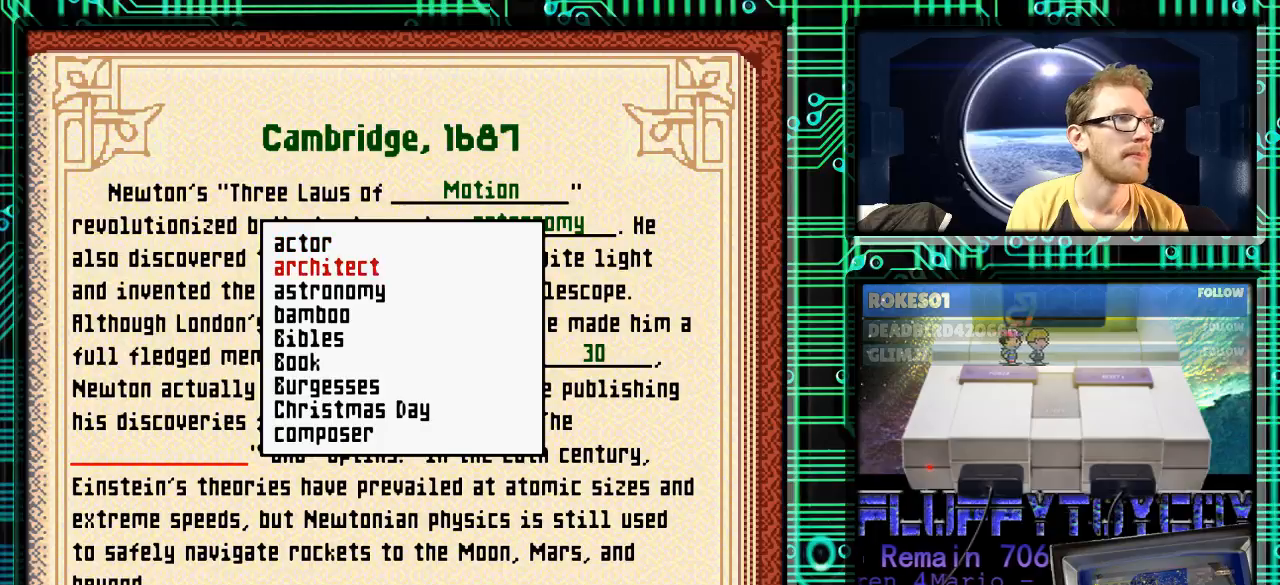
{"buttons": ["DPAD_DOWN"], "events": []}
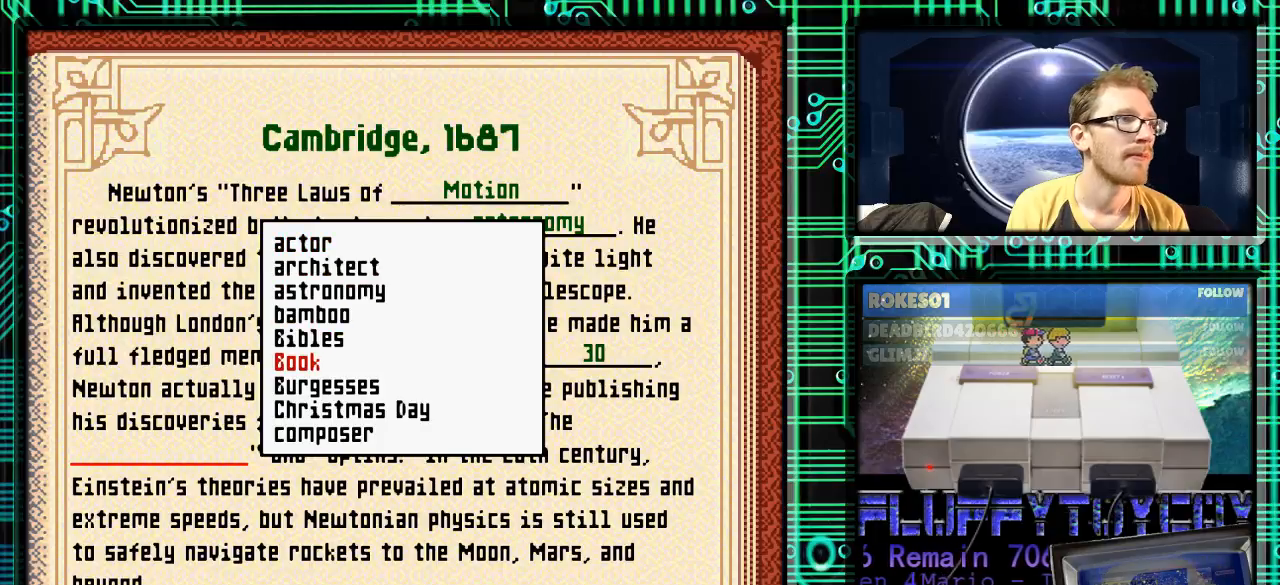
{"buttons": [], "events": [[100, "DPAD_DOWN", "up"], [267, "DPAD_DOWN", "down"], [367, "DPAD_DOWN", "up"]]}
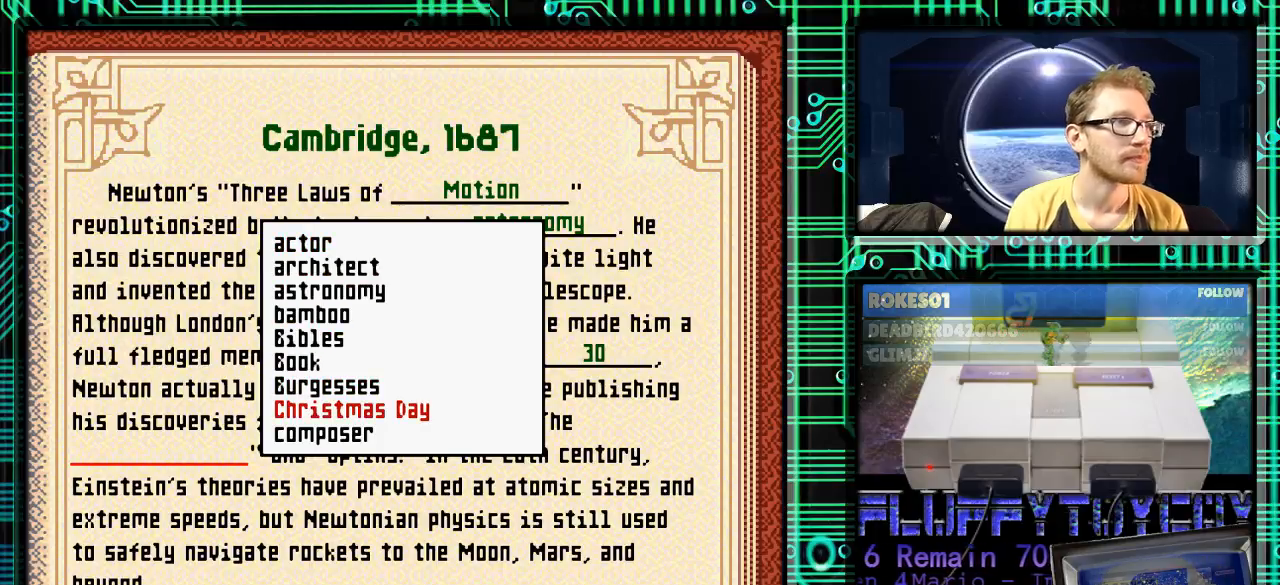
{"buttons": [], "events": [[67, "DPAD_DOWN", "down"], [167, "DPAD_DOWN", "up"]]}
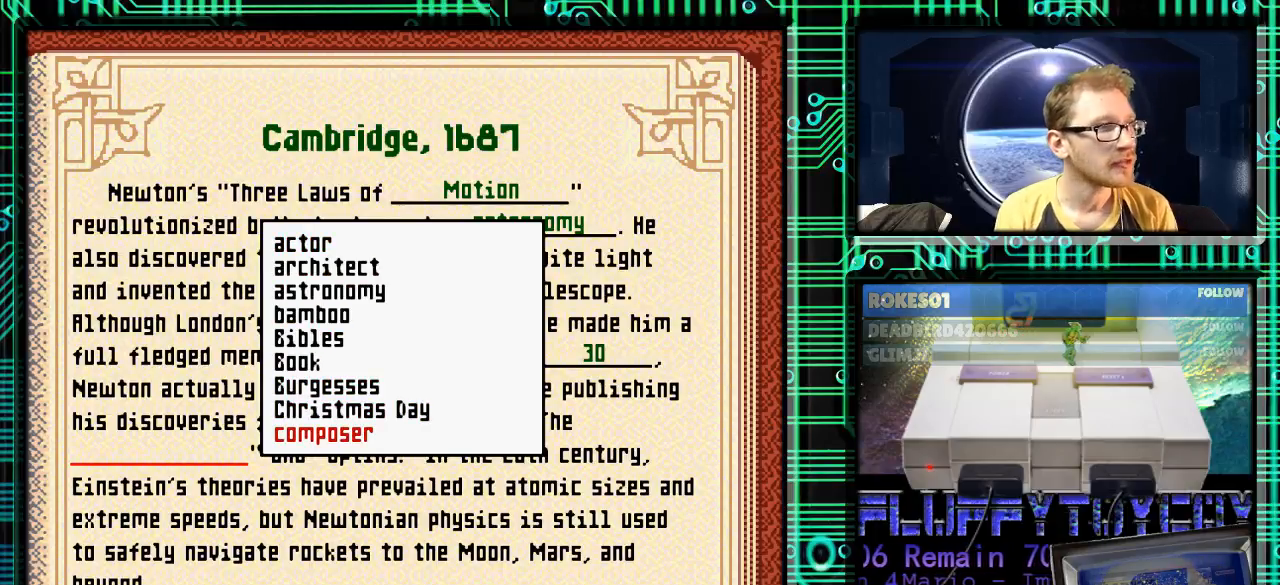
{"buttons": [], "events": [[100, "DPAD_DOWN", "down"], [233, "DPAD_DOWN", "up"]]}
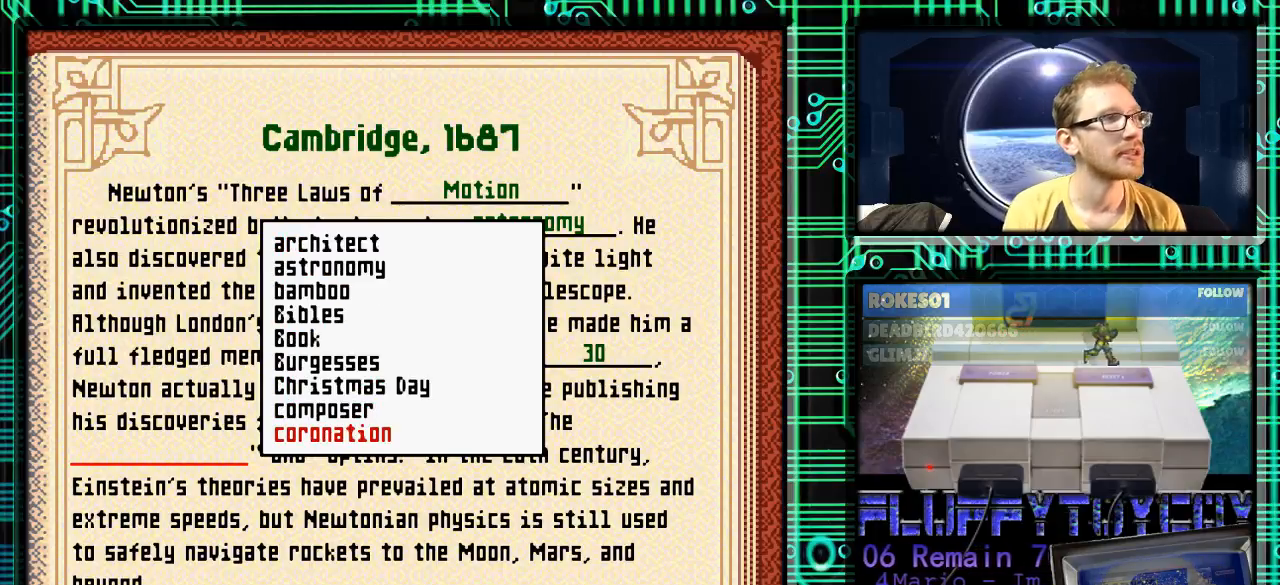
{"buttons": [], "events": []}
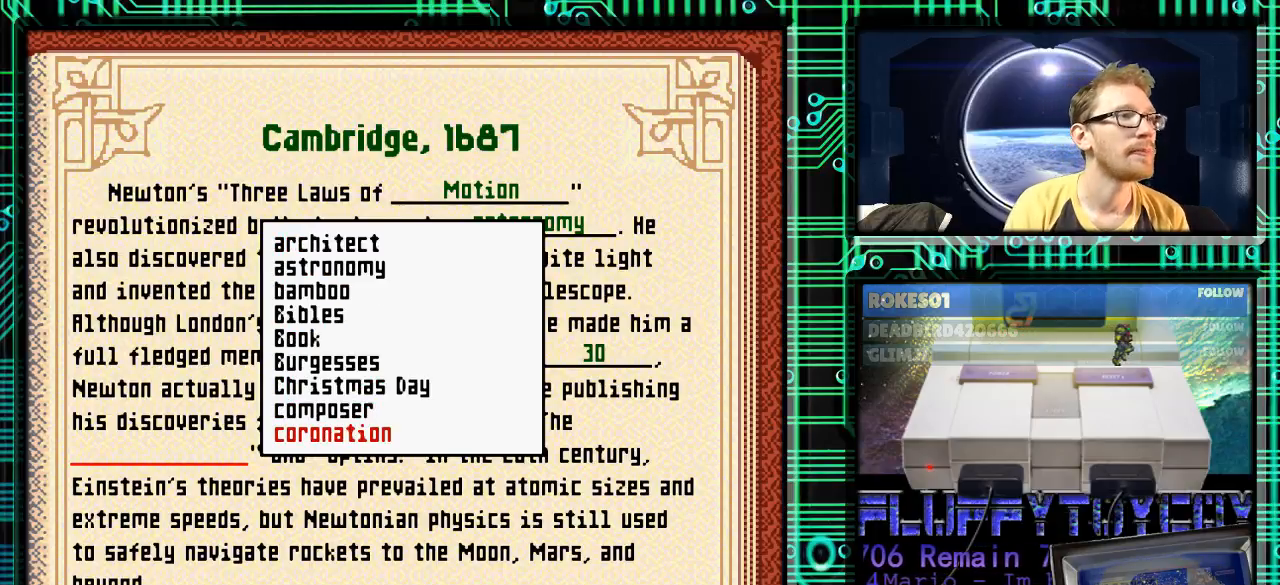
{"buttons": [], "events": [[233, "DPAD_DOWN", "down"], [367, "DPAD_DOWN", "up"]]}
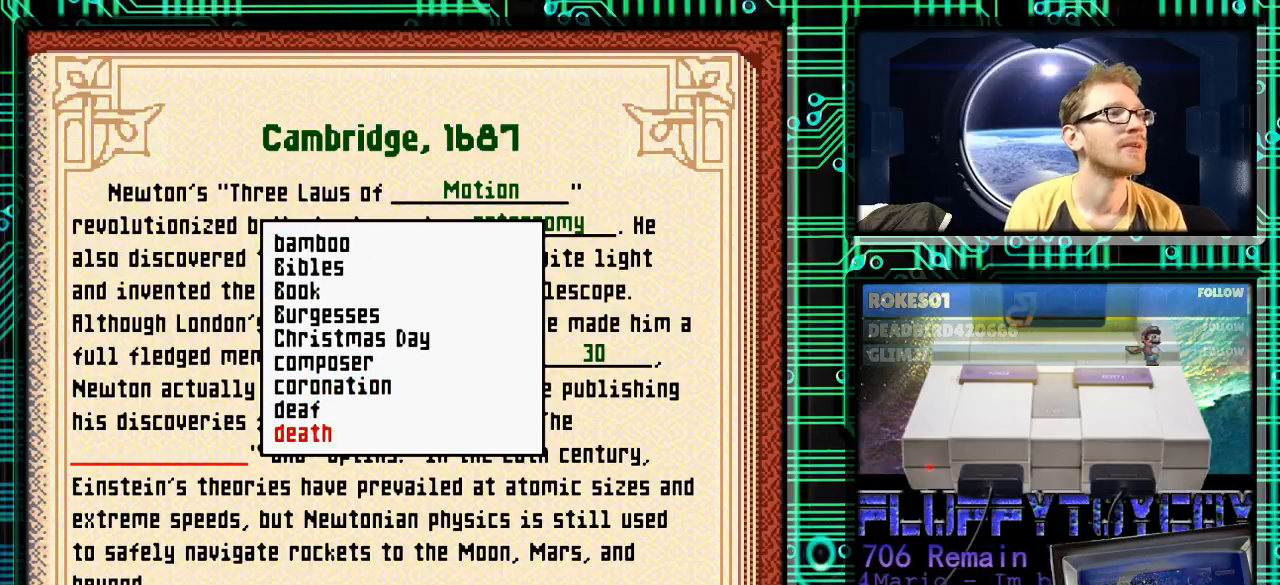
{"buttons": [], "events": [[67, "DPAD_DOWN", "down"], [167, "DPAD_DOWN", "up"], [333, "DPAD_DOWN", "down"], [467, "DPAD_DOWN", "up"]]}
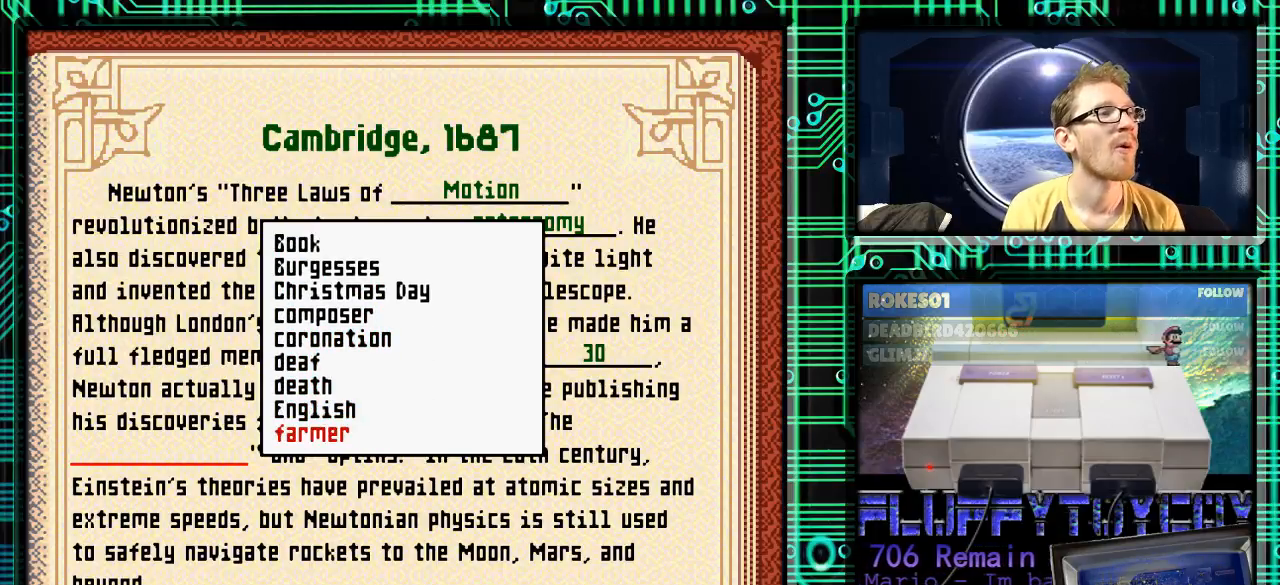
{"buttons": [], "events": [[100, "DPAD_DOWN", "down"], [167, "DPAD_DOWN", "up"]]}
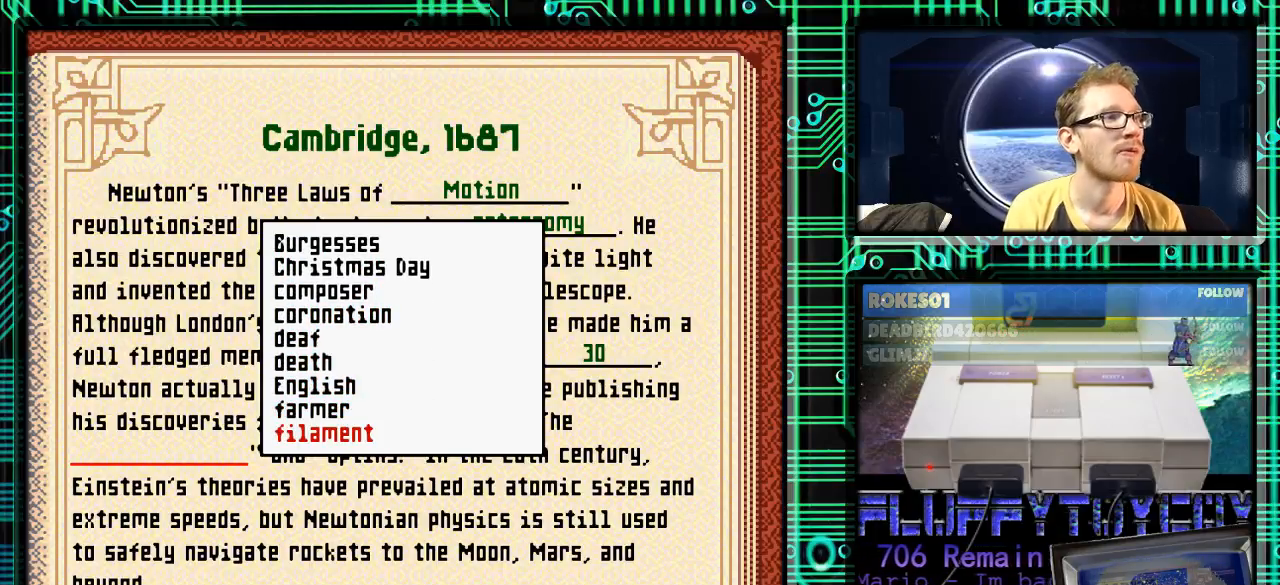
{"buttons": ["DPAD_DOWN"], "events": [[67, "DPAD_UP", "down"], [167, "DPAD_UP", "up"], [233, "DPAD_UP", "down"], [333, "DPAD_UP", "up"], [500, "DPAD_DOWN", "down"]]}
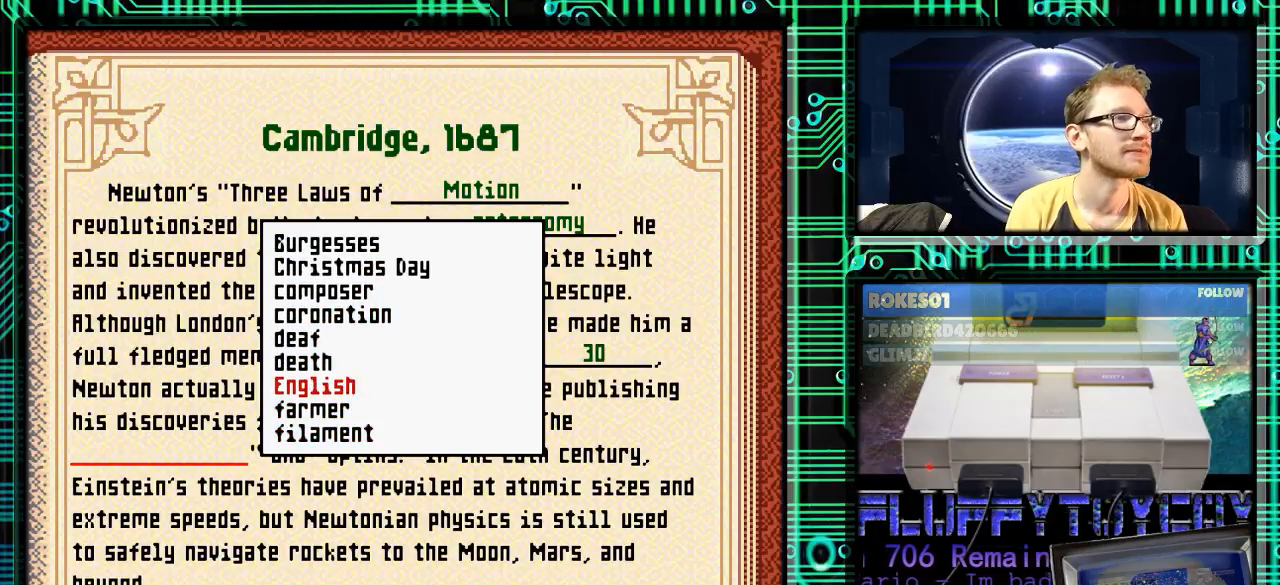
{"buttons": ["DPAD_DOWN"], "events": [[133, "DPAD_DOWN", "up"], [233, "DPAD_DOWN", "down"], [333, "DPAD_DOWN", "up"], [467, "DPAD_DOWN", "down"]]}
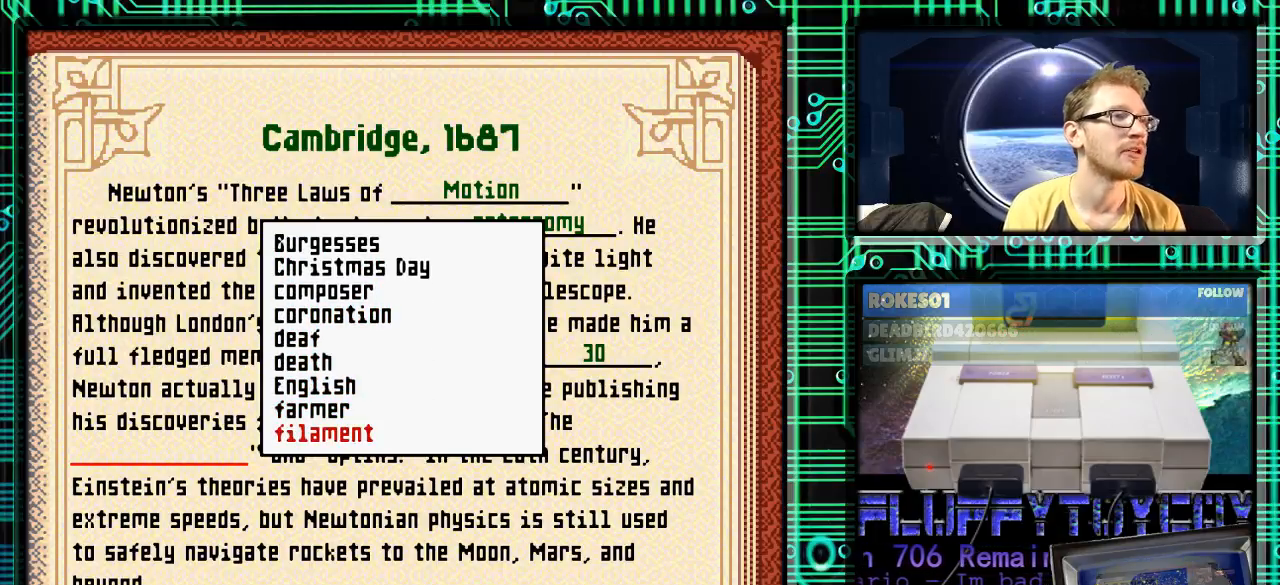
{"buttons": ["DPAD_DOWN"], "events": [[33, "DPAD_DOWN", "up"], [133, "DPAD_DOWN", "down"], [267, "DPAD_DOWN", "up"], [433, "DPAD_DOWN", "down"]]}
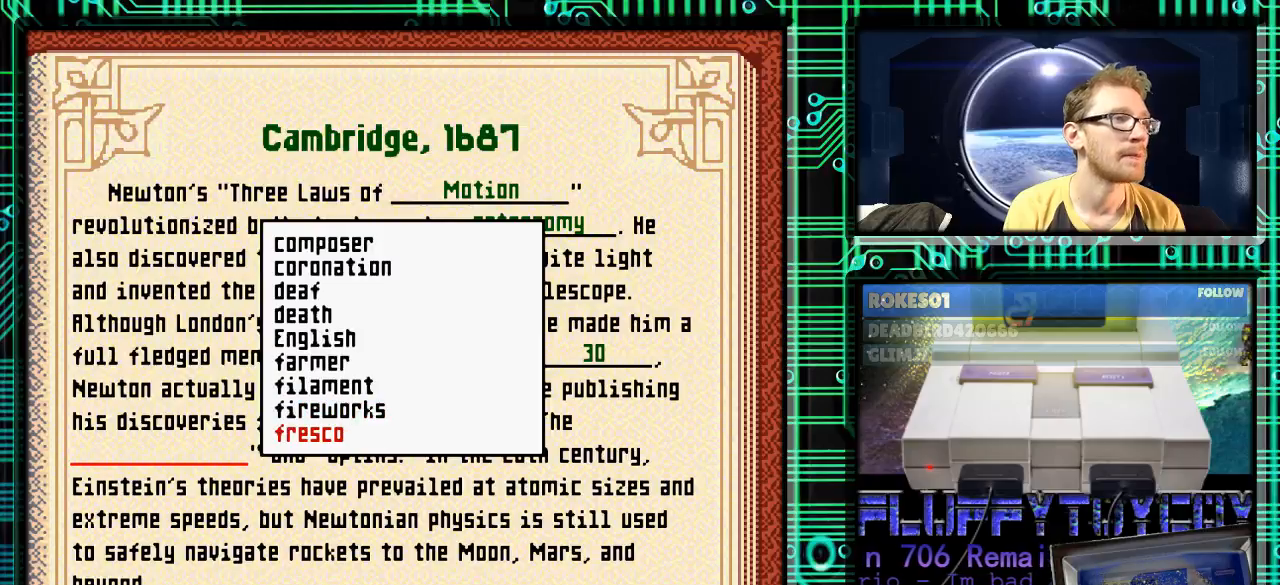
{"buttons": [], "events": [[67, "DPAD_DOWN", "up"], [167, "DPAD_DOWN", "down"], [300, "DPAD_DOWN", "up"], [433, "DPAD_DOWN", "down"], [500, "DPAD_DOWN", "up"]]}
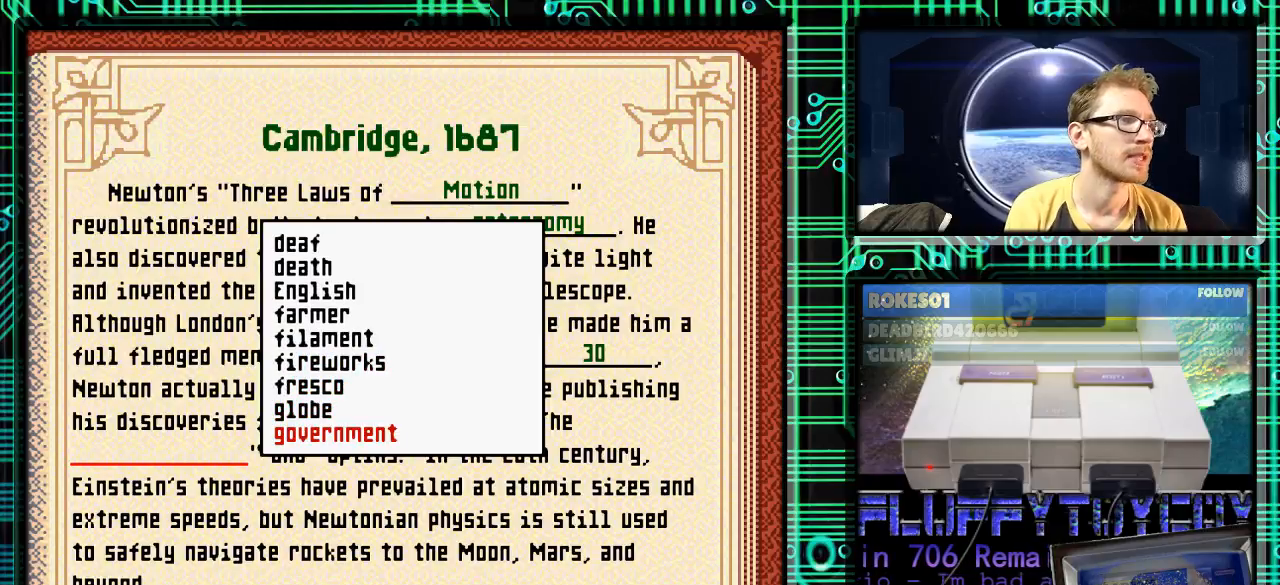
{"buttons": ["DPAD_DOWN"], "events": [[133, "DPAD_DOWN", "down"], [233, "DPAD_DOWN", "up"], [300, "DPAD_DOWN", "down"], [400, "DPAD_DOWN", "up"], [500, "DPAD_DOWN", "down"]]}
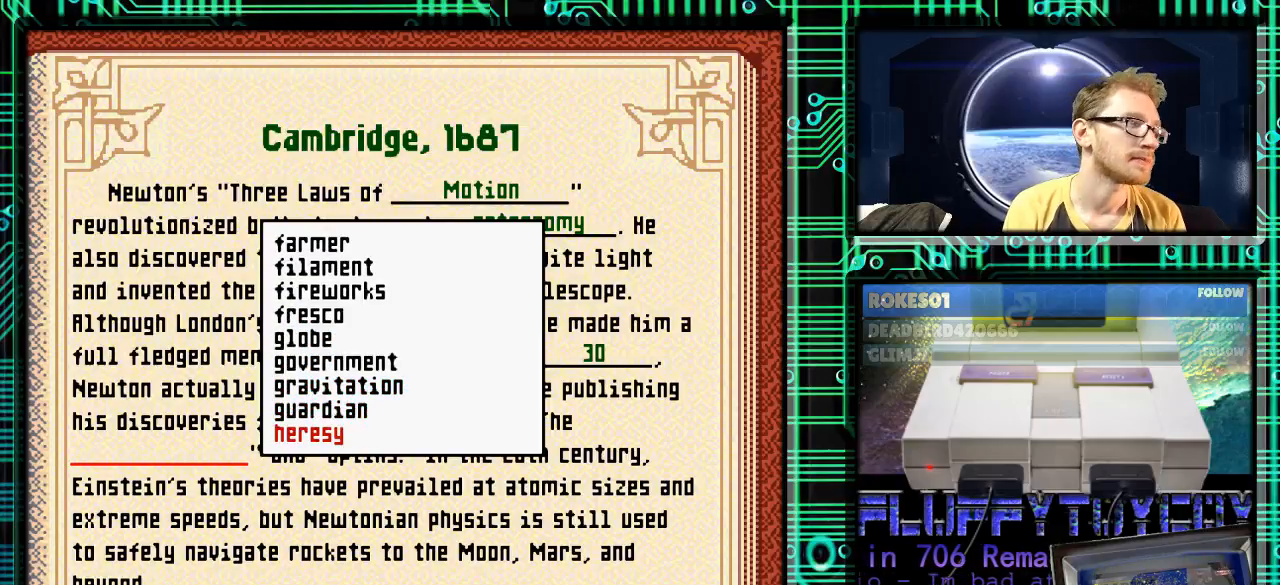
{"buttons": [], "events": [[100, "DPAD_DOWN", "up"], [200, "DPAD_DOWN", "down"], [267, "DPAD_DOWN", "up"], [400, "DPAD_DOWN", "down"], [500, "DPAD_DOWN", "up"]]}
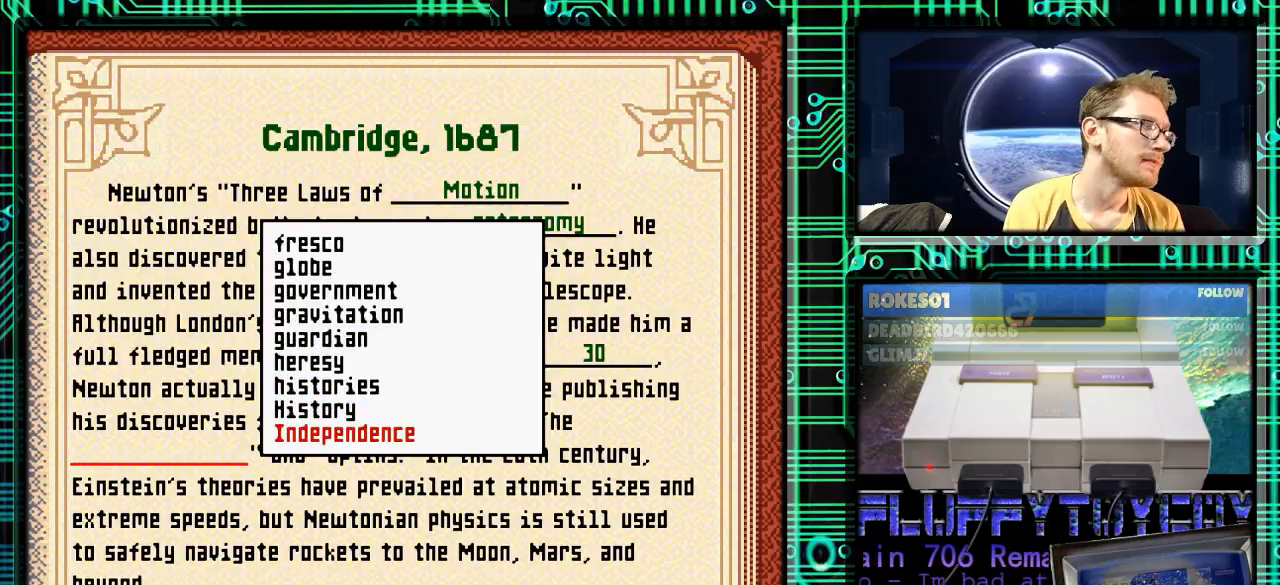
{"buttons": [], "events": [[67, "DPAD_DOWN", "down"], [200, "DPAD_DOWN", "up"]]}
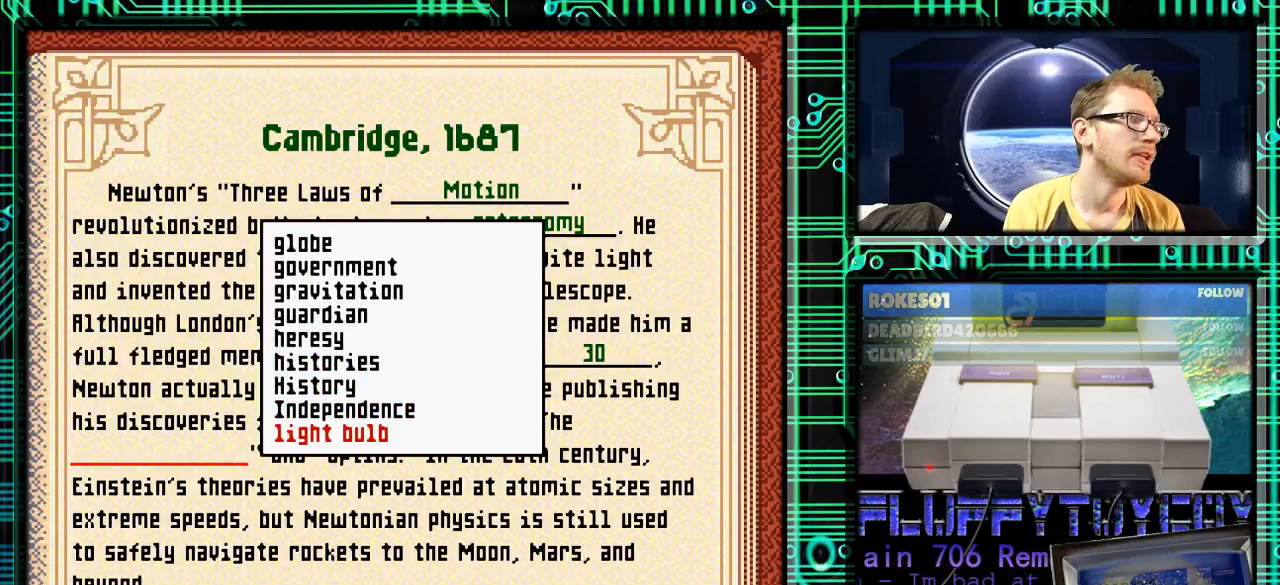
{"buttons": [], "events": []}
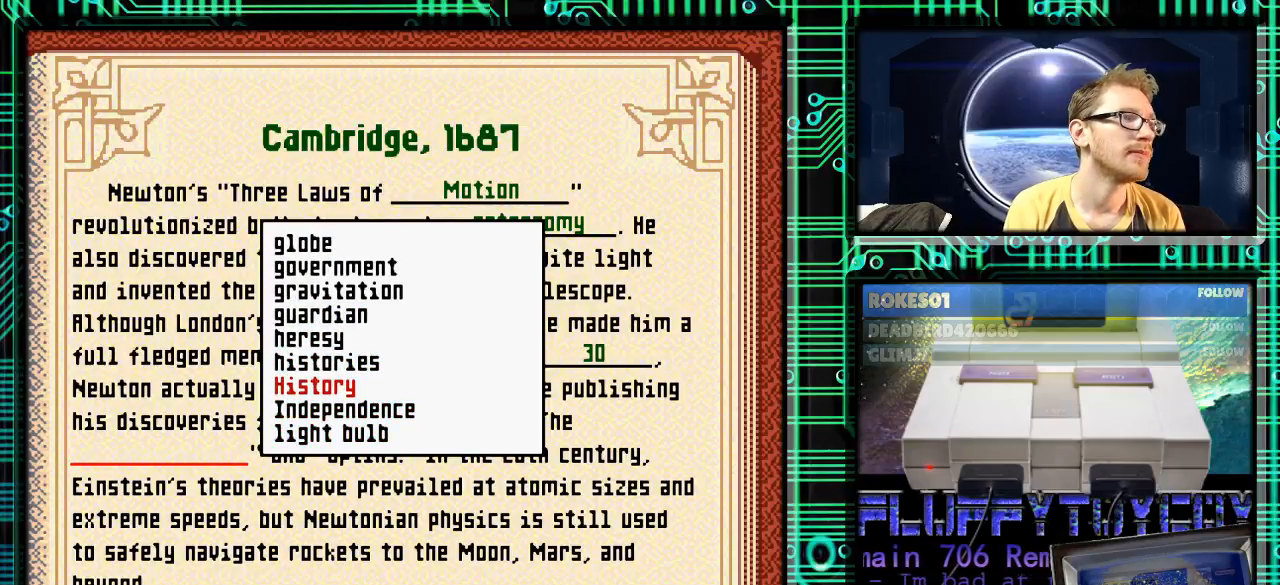
{"buttons": ["DPAD_DOWN"], "events": [[33, "DPAD_UP", "down"], [133, "DPAD_UP", "up"], [367, "DPAD_DOWN", "down"]]}
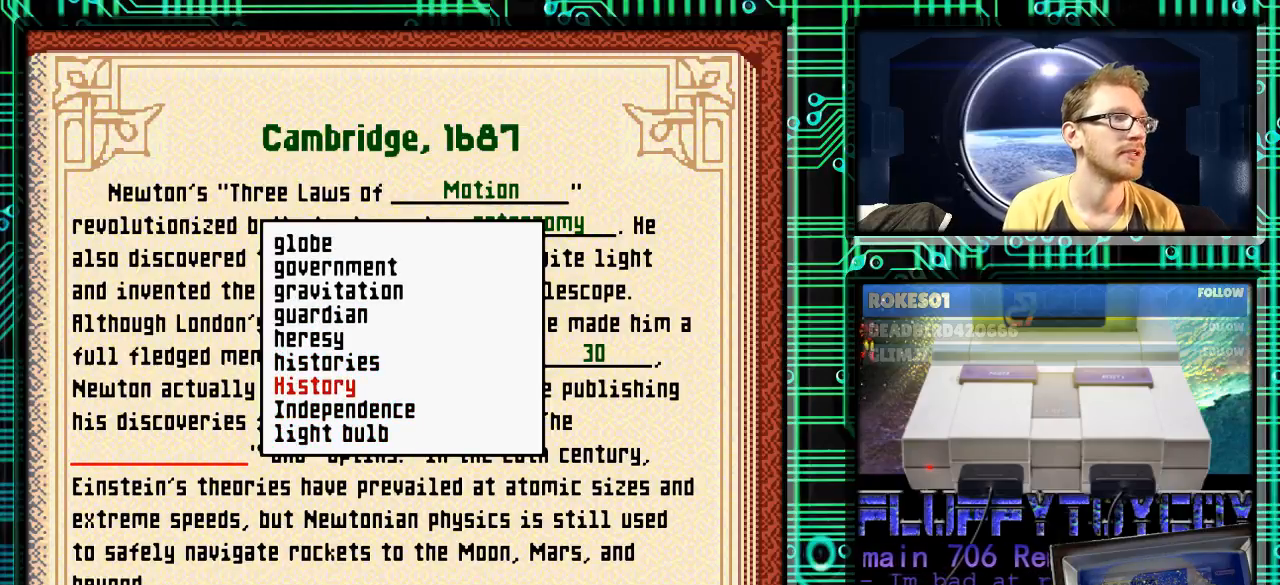
{"buttons": [], "events": [[33, "DPAD_DOWN", "up"], [167, "DPAD_DOWN", "down"], [267, "DPAD_DOWN", "up"], [367, "DPAD_DOWN", "down"], [500, "DPAD_DOWN", "up"]]}
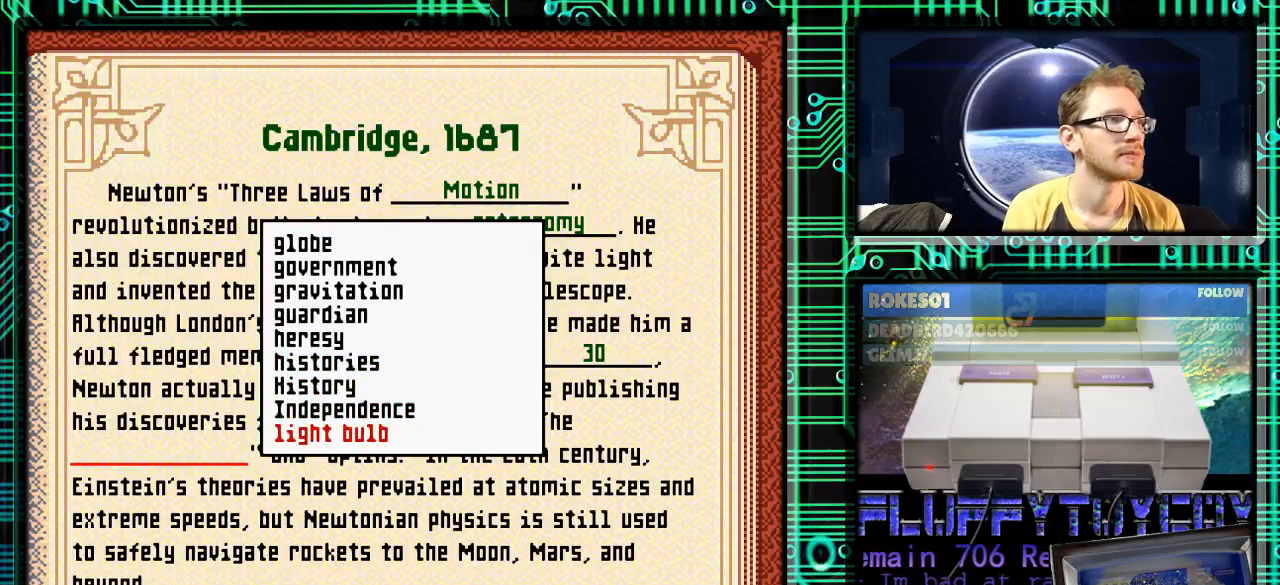
{"buttons": [], "events": [[67, "DPAD_DOWN", "down"], [200, "DPAD_DOWN", "up"], [300, "DPAD_DOWN", "down"], [433, "DPAD_DOWN", "up"]]}
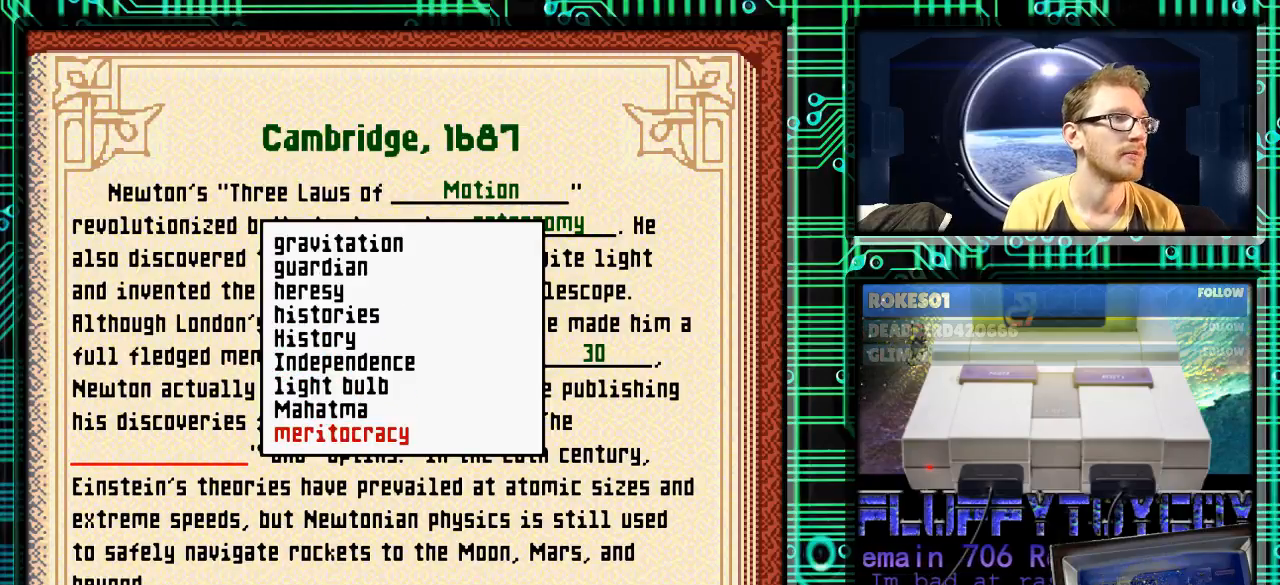
{"buttons": [], "events": []}